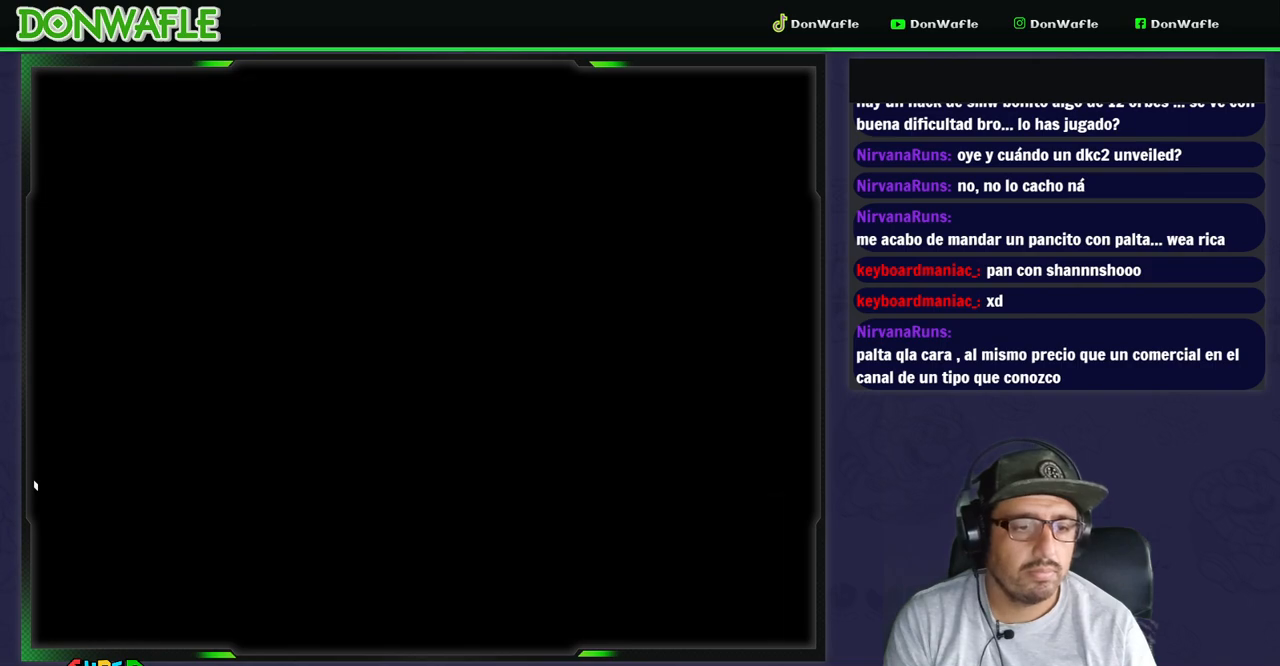
Gameplay with a controller (Nintendo layout); each line is a JSON object with the inputs held at the frame after it. "events" lists button and stick changes between this image and that frame as [ms after this image, input, new state], when the widget could be followed in between. Not read: L3 R3 START.
{"buttons": ["Y"], "events": []}
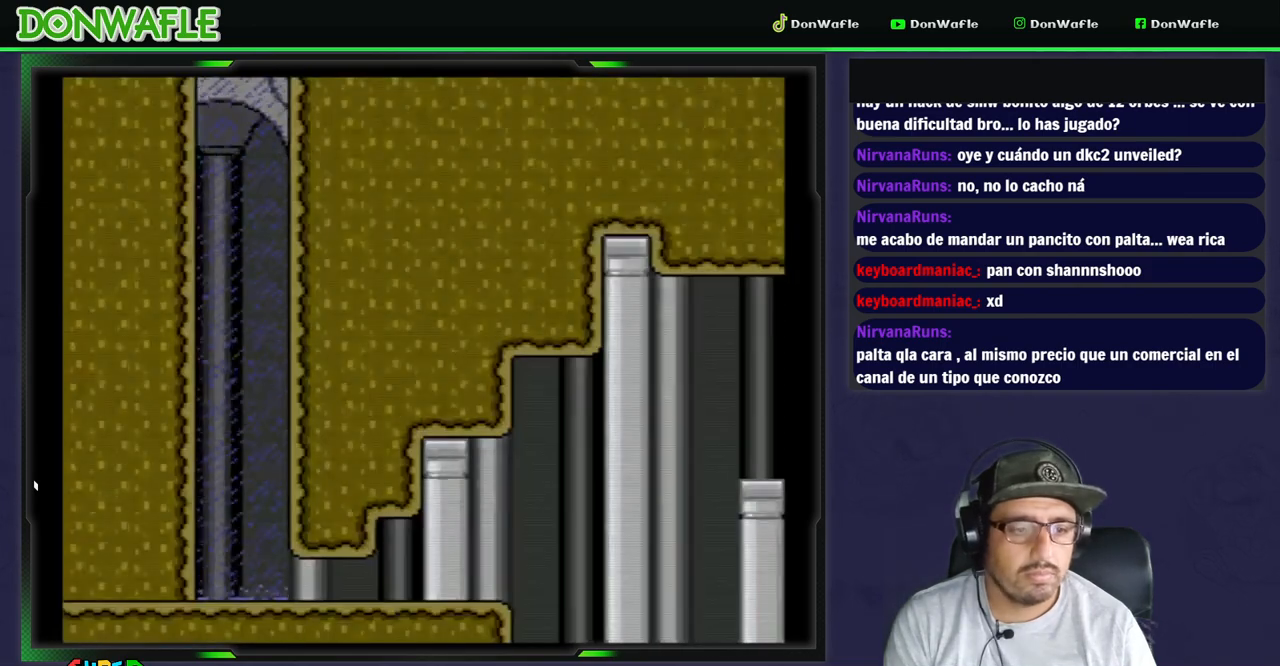
{"buttons": ["Y", "DPAD_RIGHT"], "events": [[283, "DPAD_RIGHT", "down"]]}
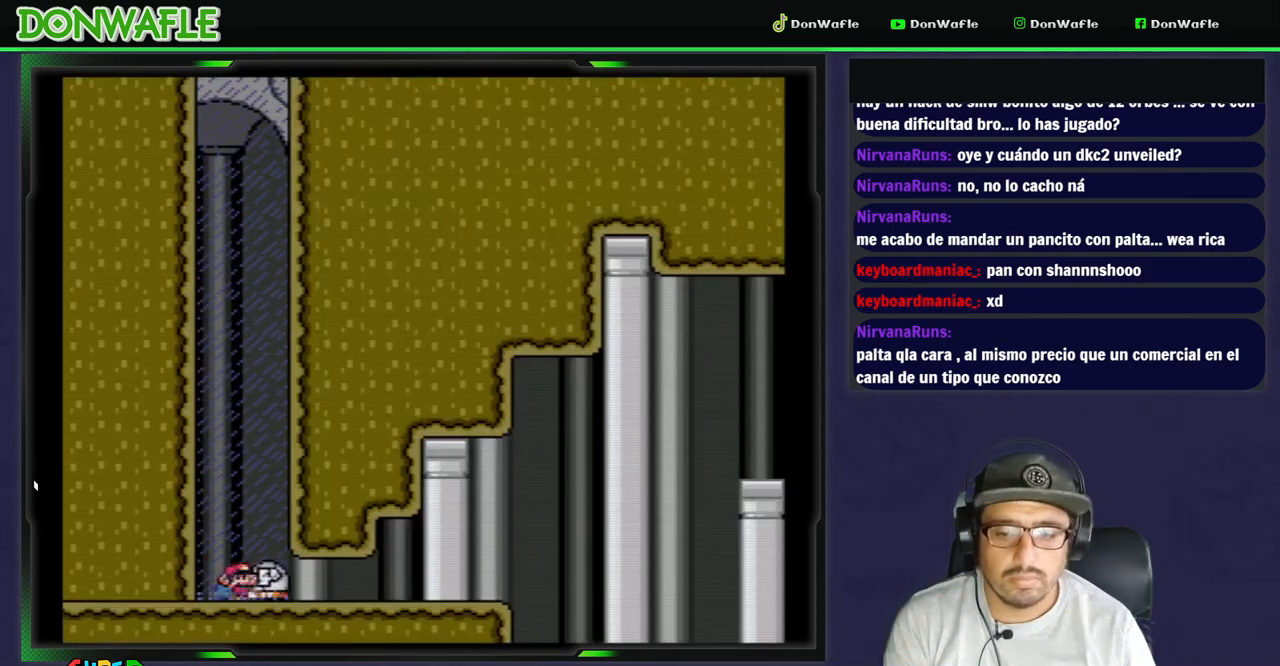
{"buttons": ["Y", "DPAD_RIGHT"], "events": []}
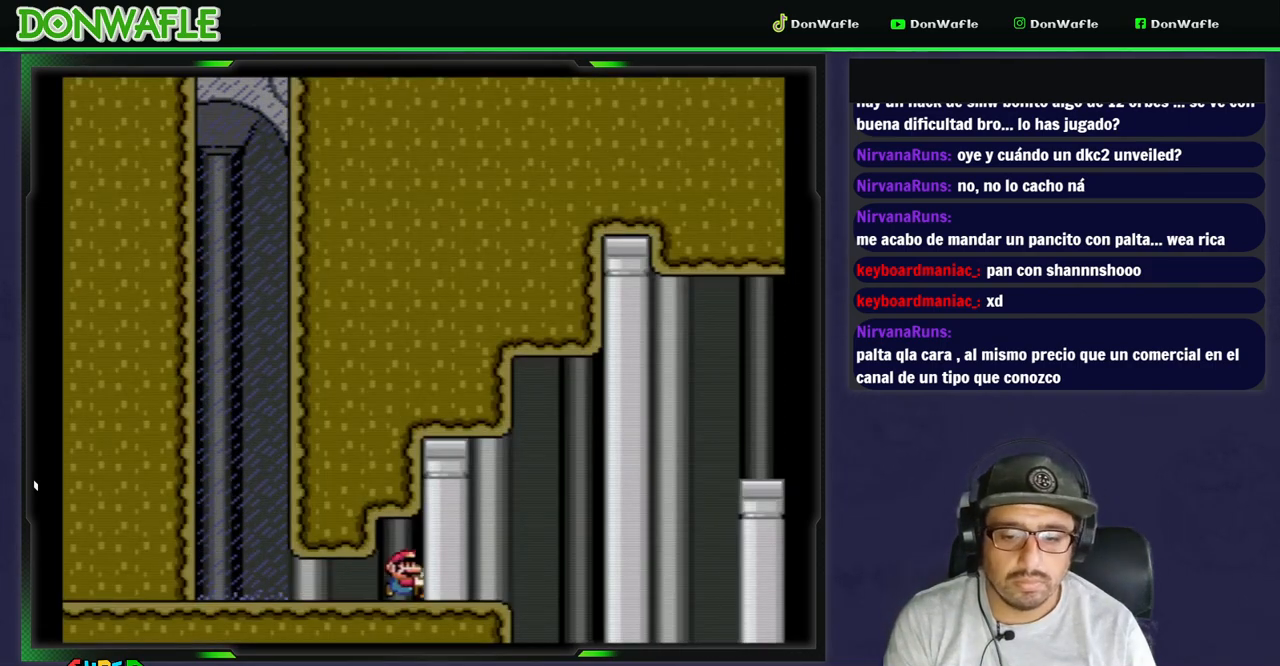
{"buttons": ["B", "Y", "DPAD_RIGHT"], "events": [[167, "B", "down"]]}
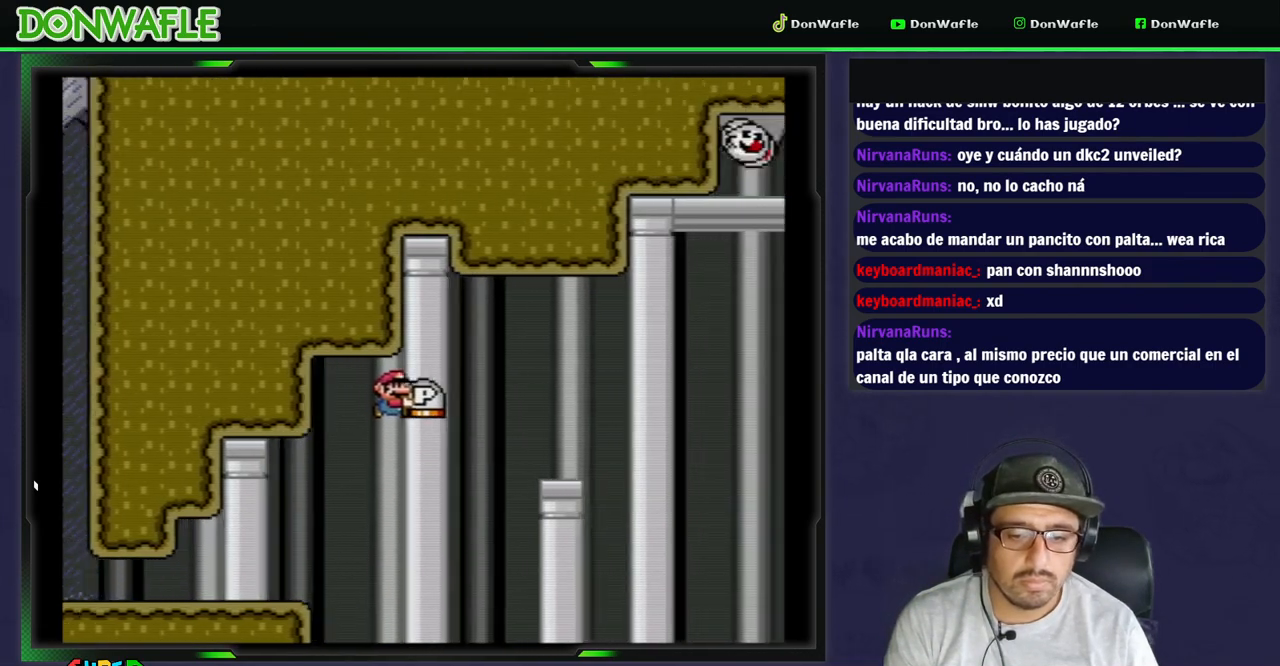
{"buttons": ["Y"], "events": [[267, "B", "up"], [317, "DPAD_LEFT", "down"], [367, "DPAD_RIGHT", "up"], [433, "DPAD_LEFT", "up"]]}
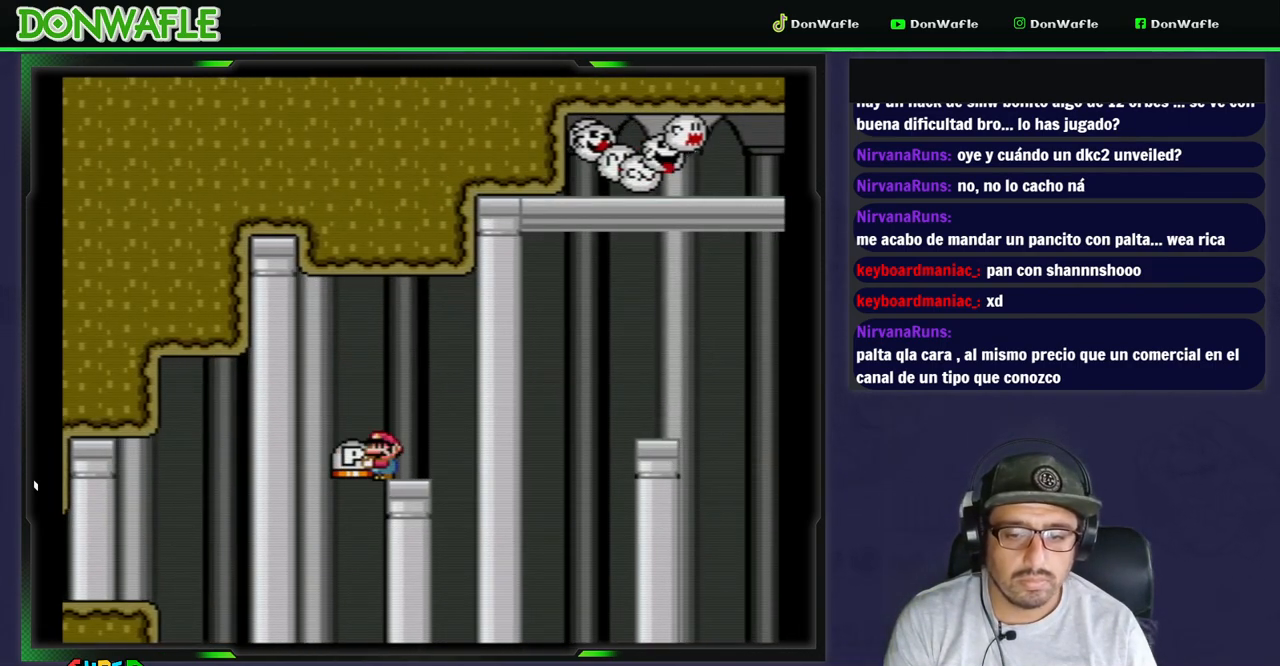
{"buttons": ["X", "DPAD_RIGHT"], "events": [[67, "DPAD_RIGHT", "down"], [100, "DPAD_RIGHT", "up"], [217, "DPAD_UP", "down"], [267, "Y", "up"], [317, "Y", "down"], [367, "DPAD_UP", "up"], [433, "DPAD_RIGHT", "down"], [433, "Y", "up"], [483, "X", "down"]]}
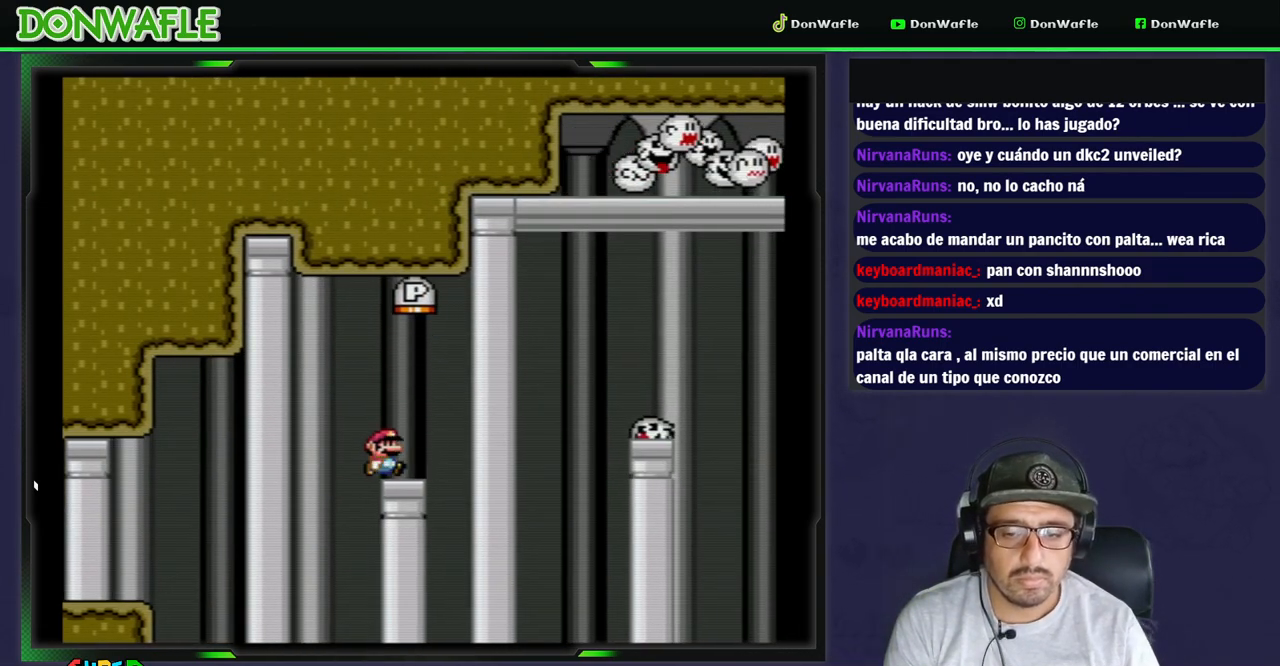
{"buttons": ["A", "X", "DPAD_RIGHT"], "events": [[133, "A", "down"]]}
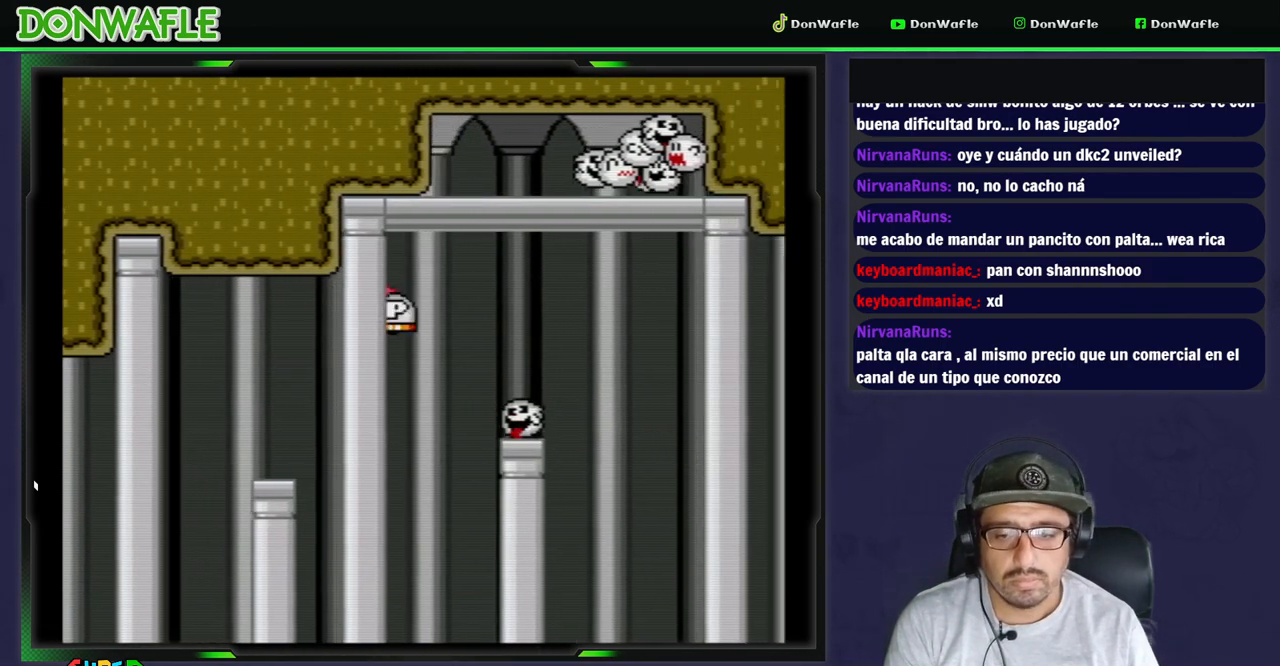
{"buttons": ["X", "DPAD_RIGHT"], "events": [[100, "A", "up"], [200, "A", "down"], [483, "A", "up"]]}
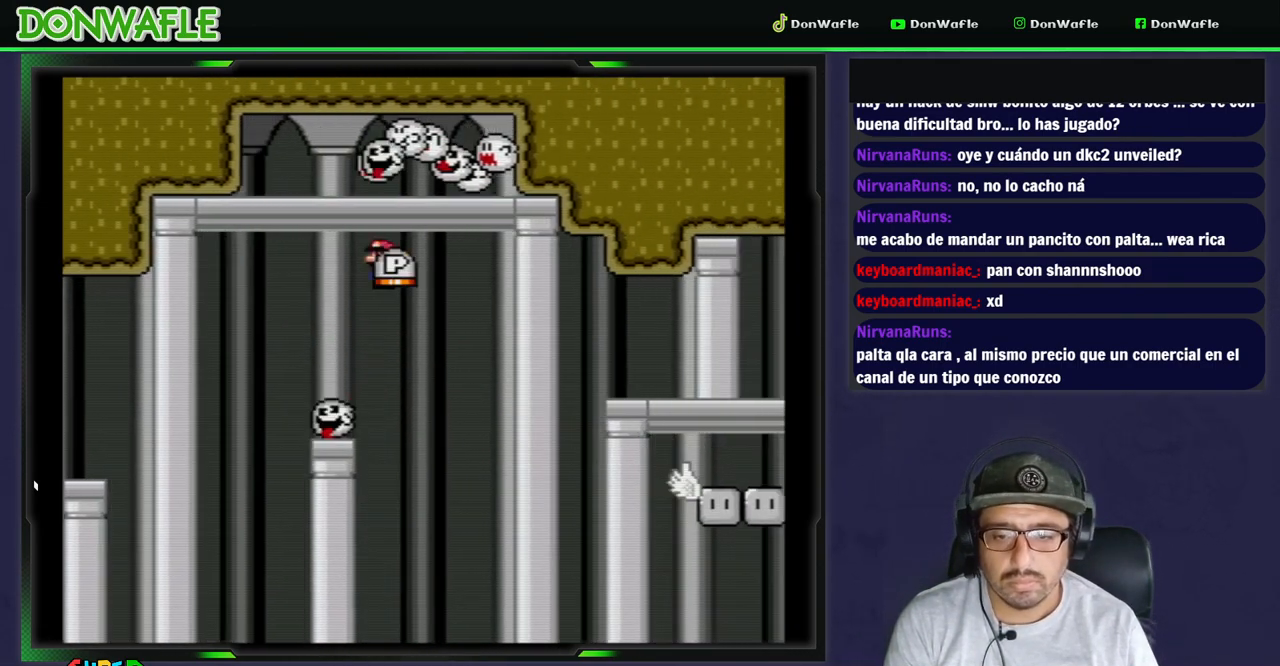
{"buttons": ["A", "X", "DPAD_RIGHT"], "events": [[100, "A", "down"]]}
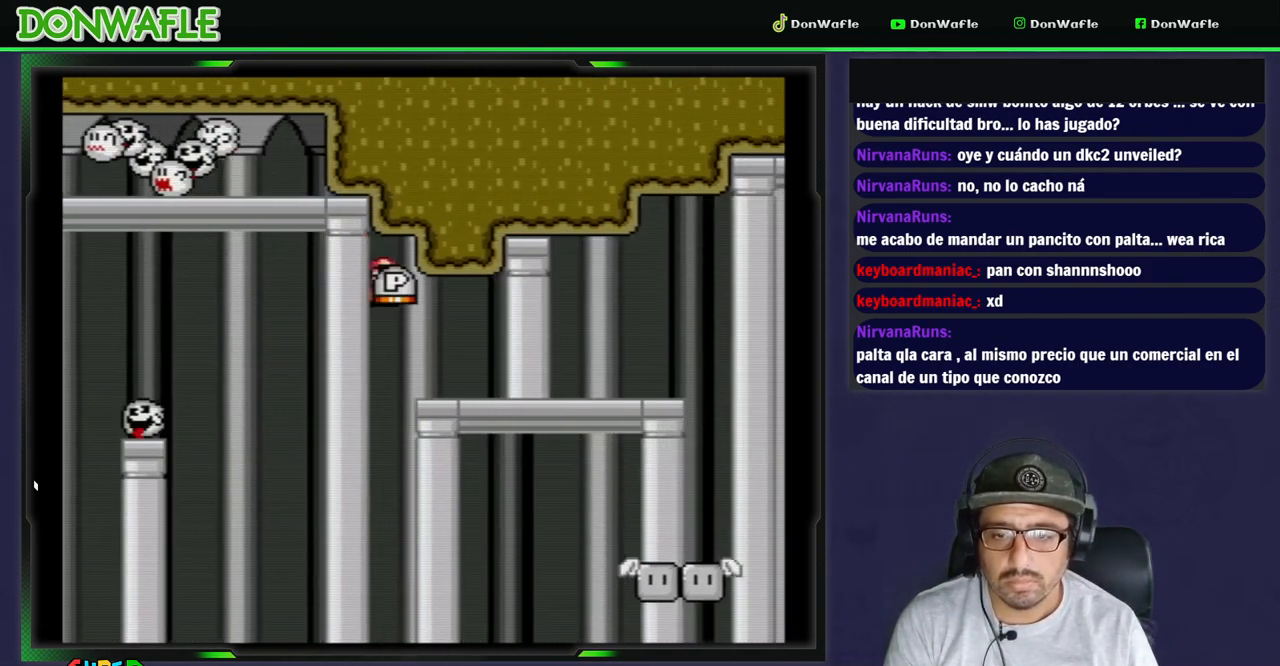
{"buttons": ["Y", "DPAD_LEFT"], "events": [[167, "A", "up"], [333, "X", "up"], [383, "DPAD_RIGHT", "up"], [383, "Y", "down"], [450, "DPAD_LEFT", "down"]]}
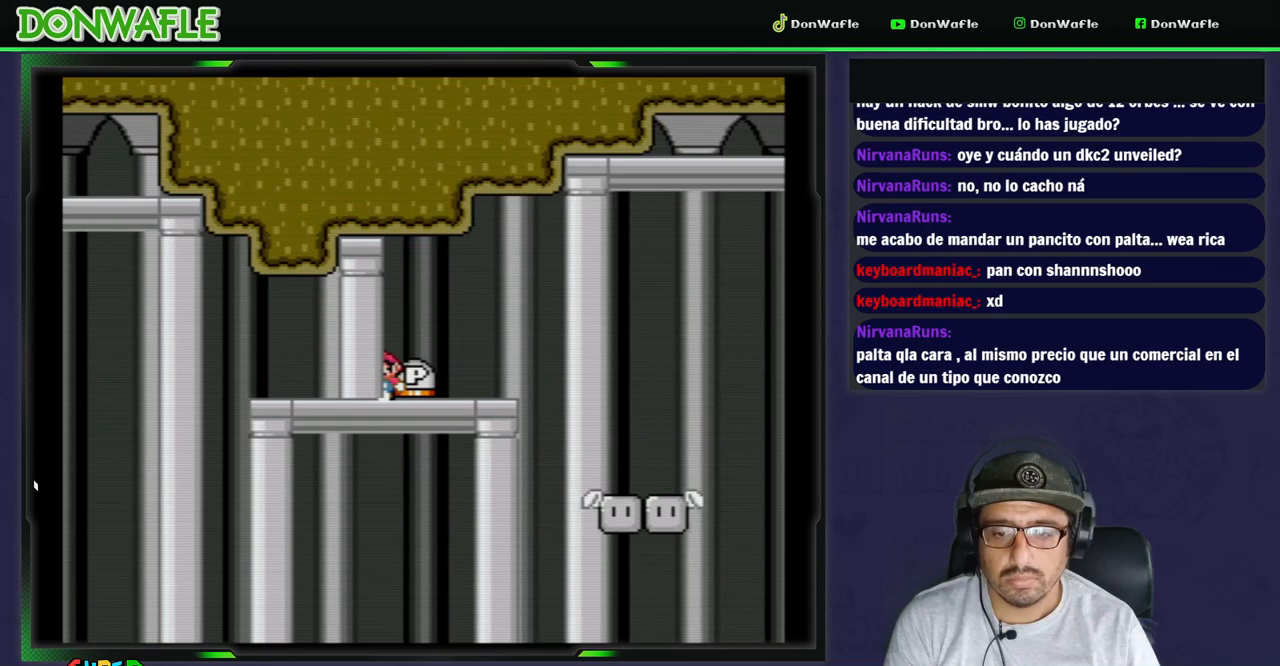
{"buttons": ["Y", "DPAD_RIGHT"], "events": [[133, "DPAD_RIGHT", "down"], [483, "DPAD_LEFT", "up"]]}